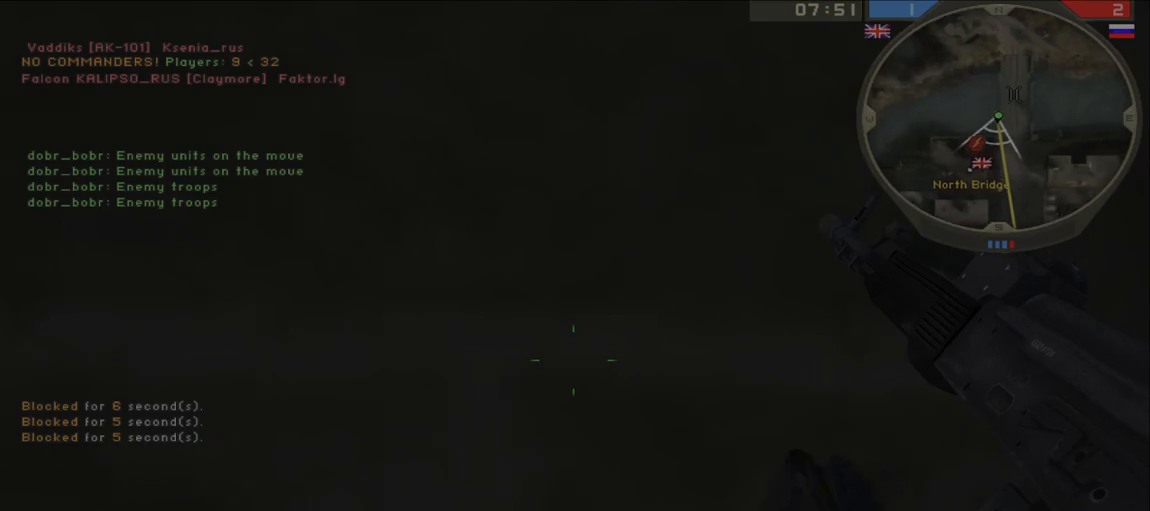
Gameplay with keyboard and mouse; each line is a JSON object with the keys and mouse buttons held at the frame after it. "events" lists presses ("down") and releases ("up") of "a", "ctrl", "d", "e", "f", "q", "r", "s", "shift", "space", "tab", "w", "mouse_left", "mouse_wheel", "mouse_right" and "mouse_mb5" between this image and that frame as [ms after this image, input, new state], when the widget could be followed in between. "mouse_left", "mouse_wheel", "mouse_right", "mouse_mb5" = the "left", "wheel", "right", "mb5" buttons of the "mouse" list. No other keys are recorded. "wheel" means that the mouse wheel is clicked or scrolled. Mouse movement is not recorded. Not read: other_keys.
{"keys": [], "mouse": [], "events": [[100, "w", "up"]]}
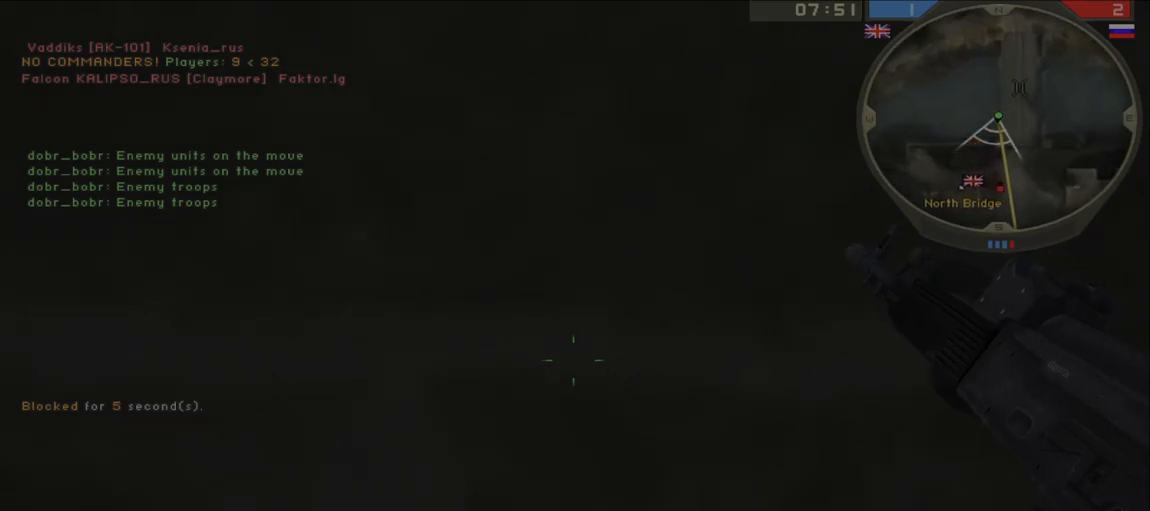
{"keys": [], "mouse": [], "events": [[67, "w", "down"], [233, "d", "down"], [283, "w", "up"], [450, "d", "up"]]}
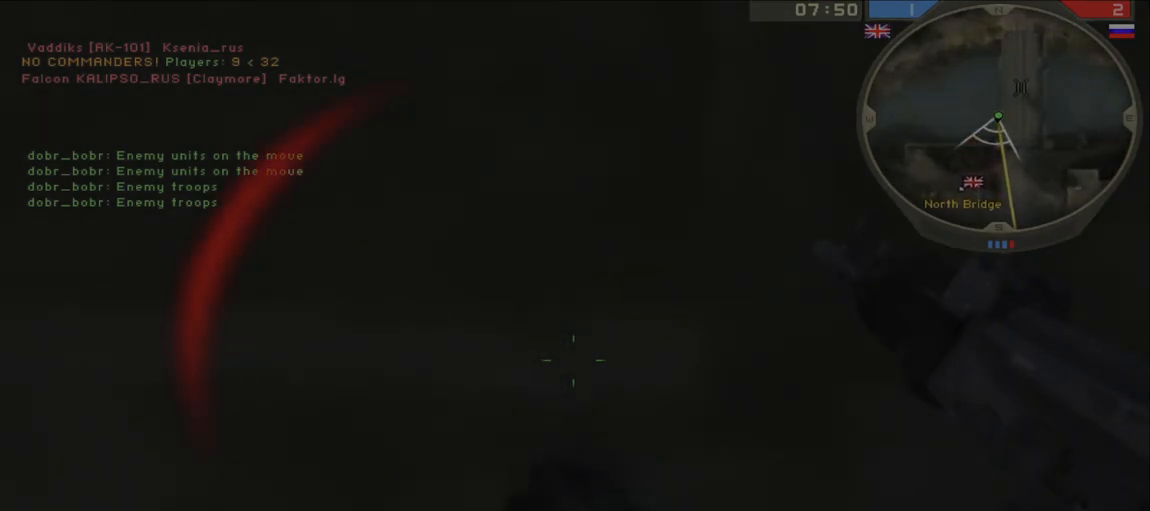
{"keys": [], "mouse": [], "events": [[183, "w", "down"], [367, "w", "up"]]}
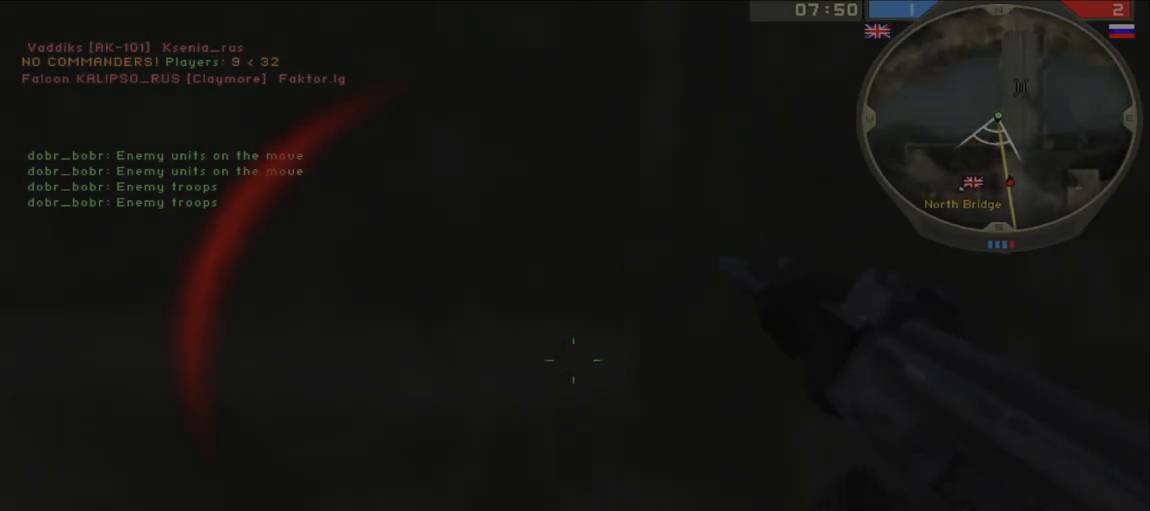
{"keys": [], "mouse": [], "events": []}
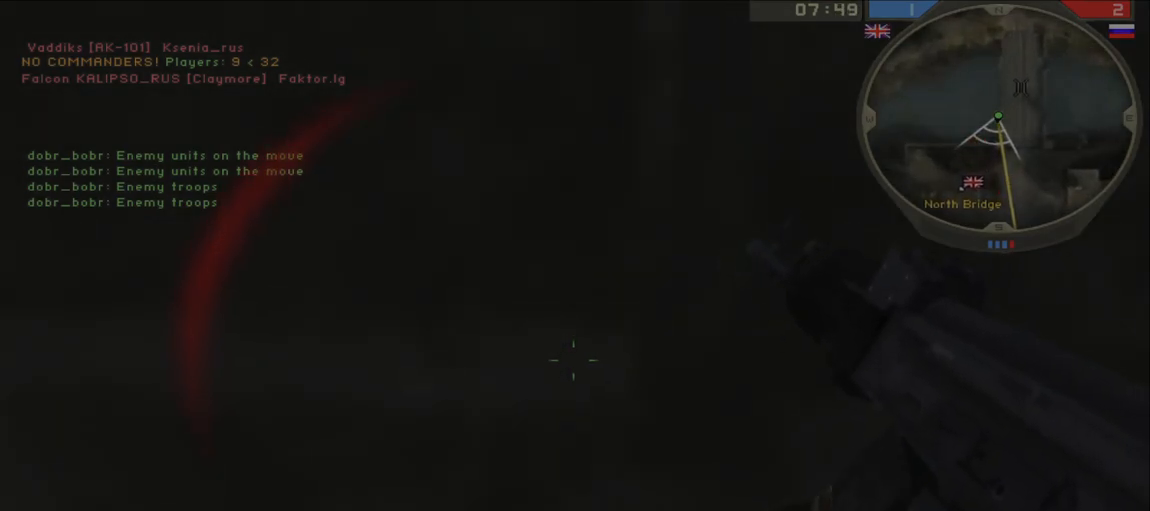
{"keys": ["d", "w"], "mouse": [], "events": [[233, "w", "down"], [267, "d", "down"]]}
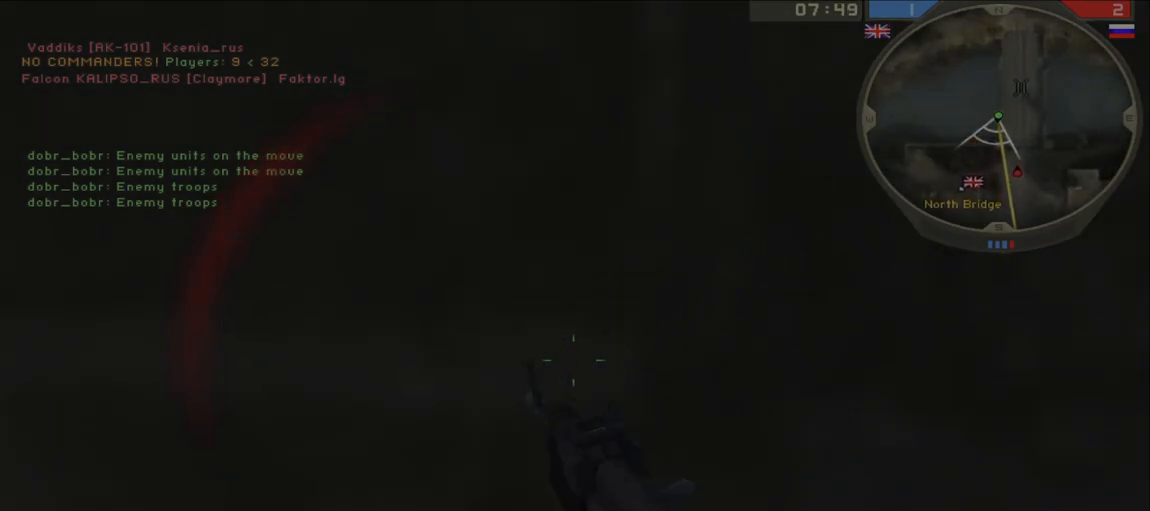
{"keys": [], "mouse": [], "events": [[250, "w", "up"], [267, "d", "up"]]}
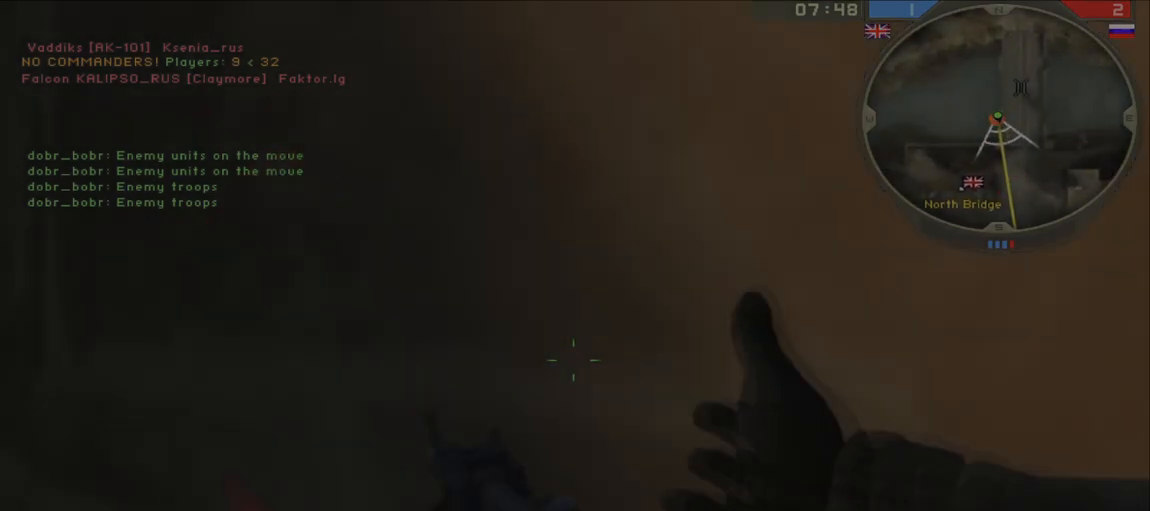
{"keys": [], "mouse": [], "events": []}
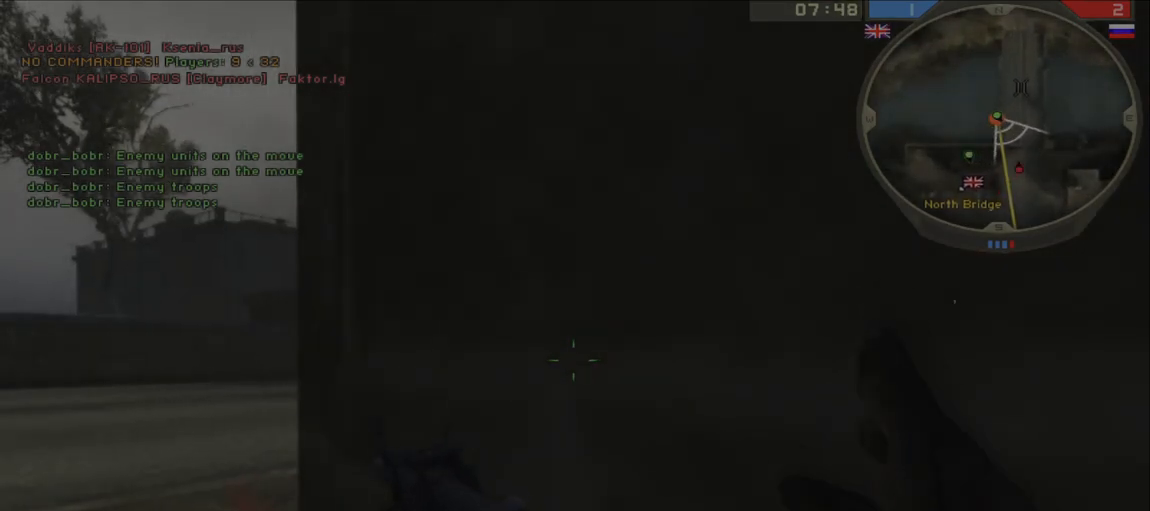
{"keys": [], "mouse": [], "events": [[50, "mouse_mb5", "down"], [167, "mouse_mb5", "up"]]}
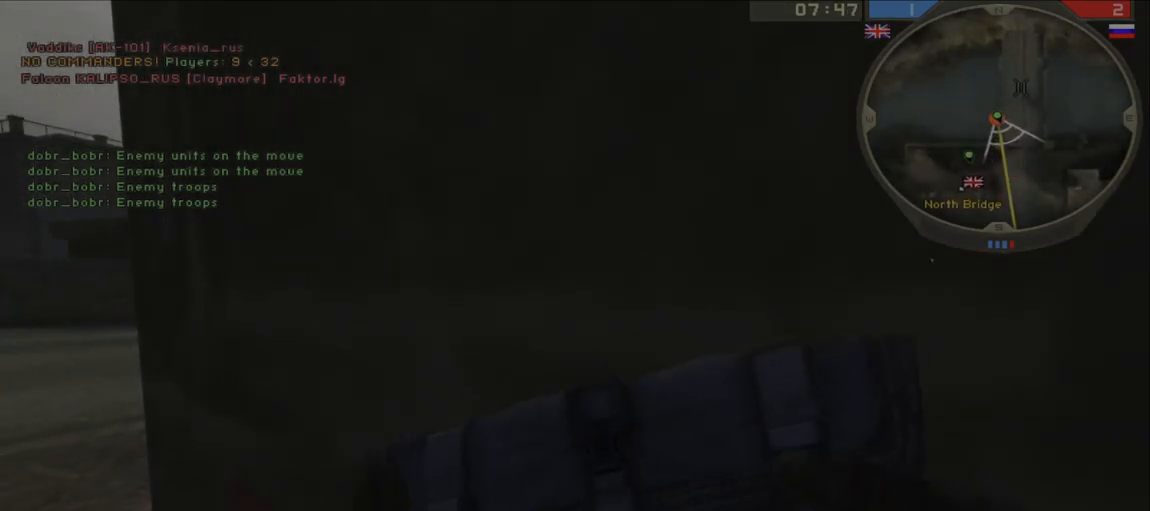
{"keys": ["a", "ctrl"], "mouse": [], "events": [[167, "mouse_left", "down"], [317, "mouse_left", "up"], [483, "a", "down"], [500, "ctrl", "down"]]}
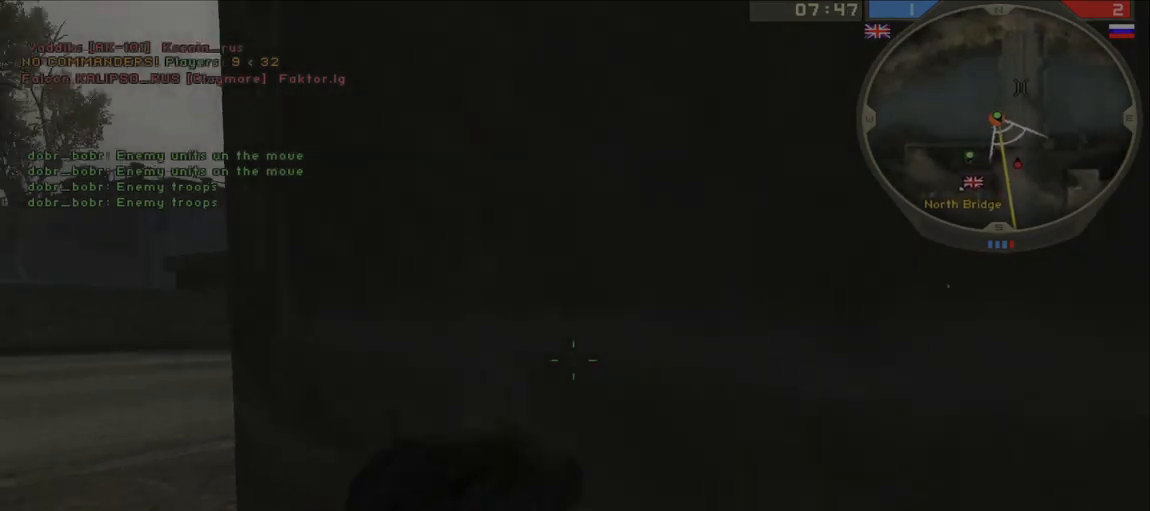
{"keys": ["d"], "mouse": [], "events": [[83, "ctrl", "up"], [217, "d", "down"], [233, "a", "up"]]}
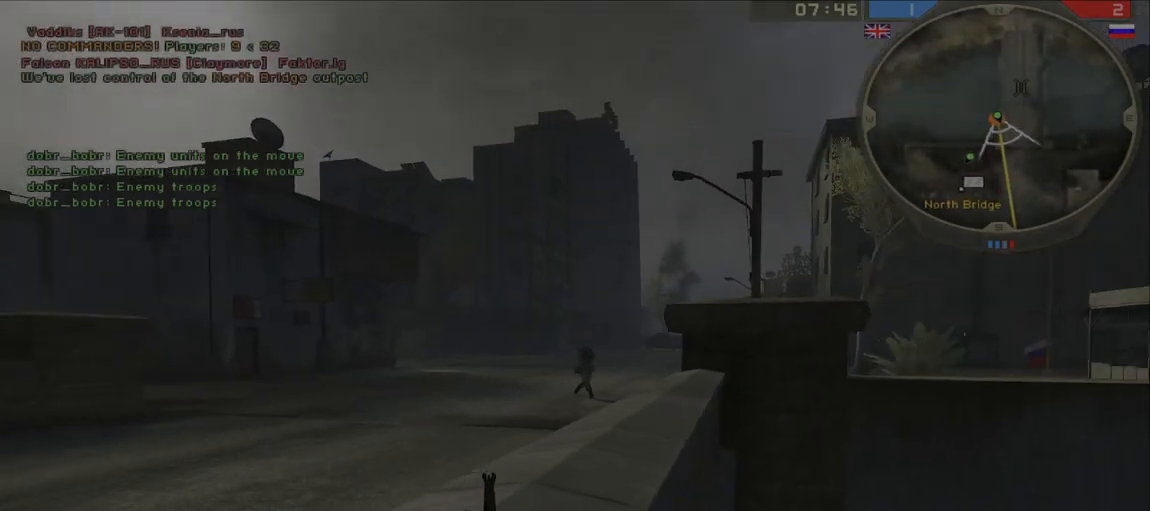
{"keys": [], "mouse": ["left"], "events": [[33, "a", "down"], [33, "d", "up"], [283, "d", "down"], [283, "mouse_left", "down"], [300, "a", "up"], [500, "d", "up"]]}
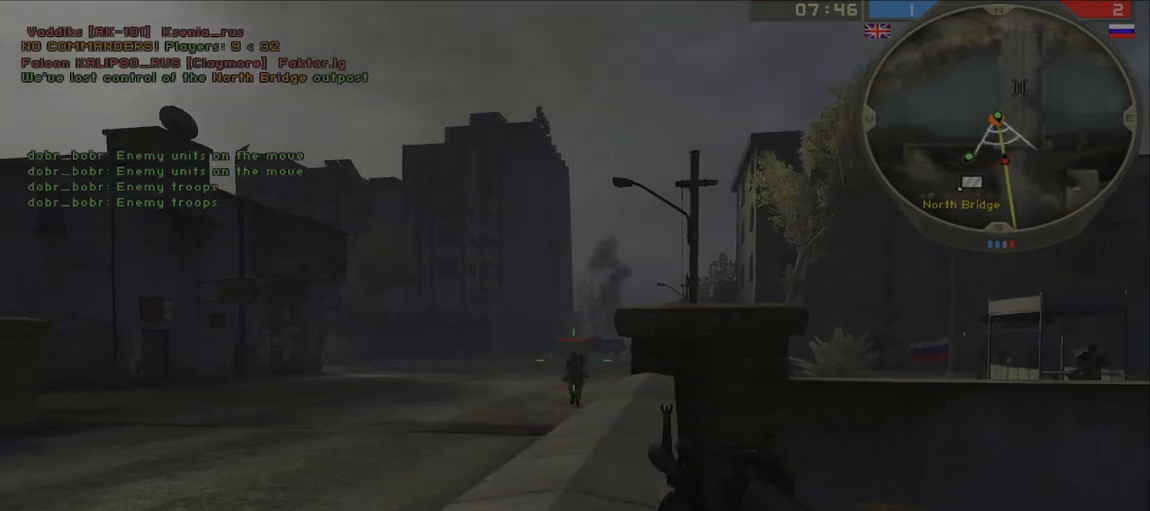
{"keys": ["a", "ctrl"], "mouse": [], "events": [[17, "a", "down"], [67, "a", "up"], [167, "mouse_left", "up"], [350, "d", "down"], [450, "ctrl", "down"], [450, "d", "up"], [467, "a", "down"]]}
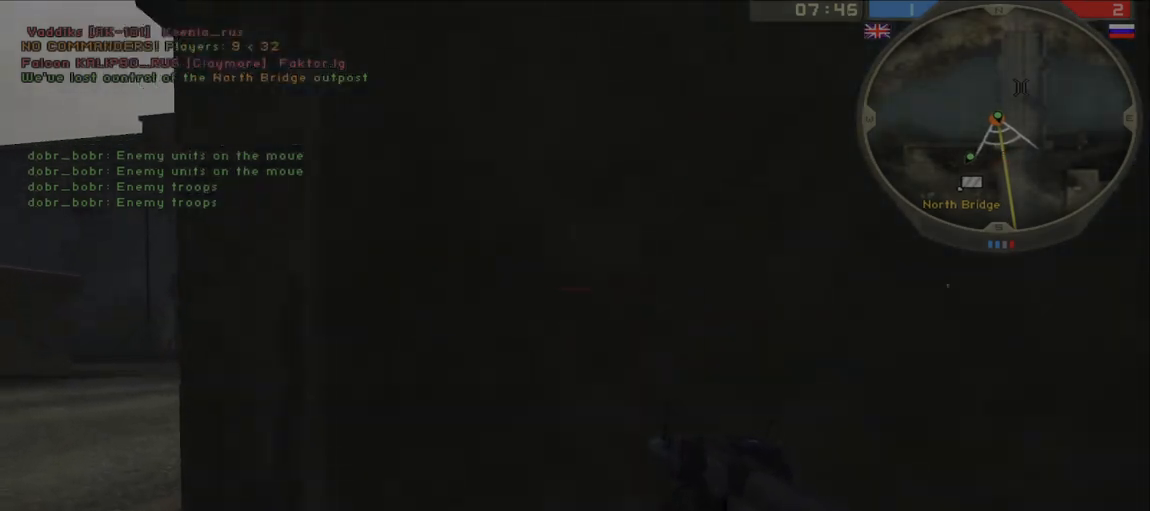
{"keys": ["d"], "mouse": [], "events": [[50, "ctrl", "up"], [333, "d", "down"], [367, "a", "up"]]}
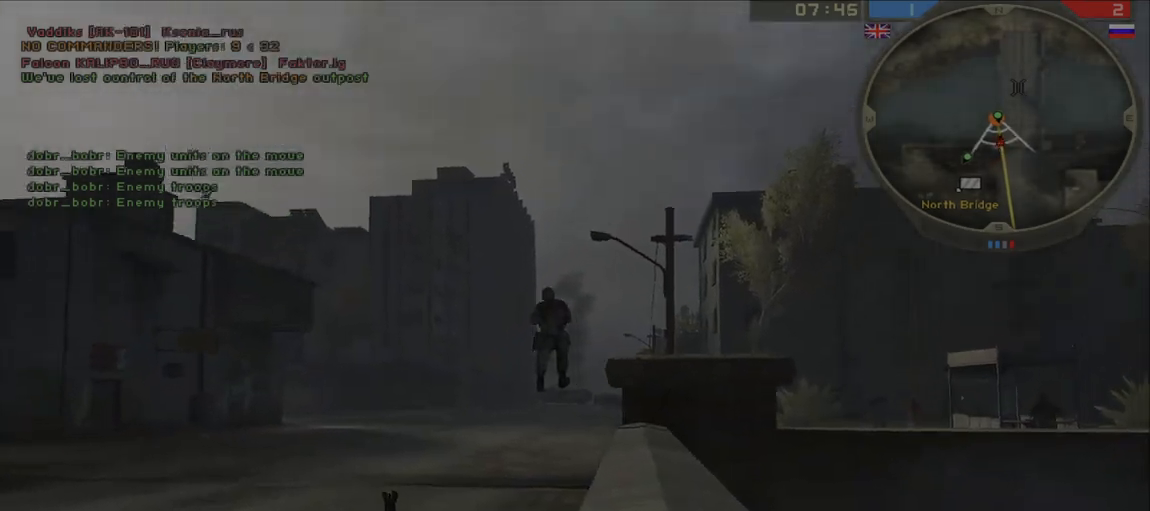
{"keys": ["a"], "mouse": ["left"], "events": [[17, "mouse_left", "down"], [67, "a", "down"], [100, "d", "up"], [483, "a", "up"], [500, "a", "down"]]}
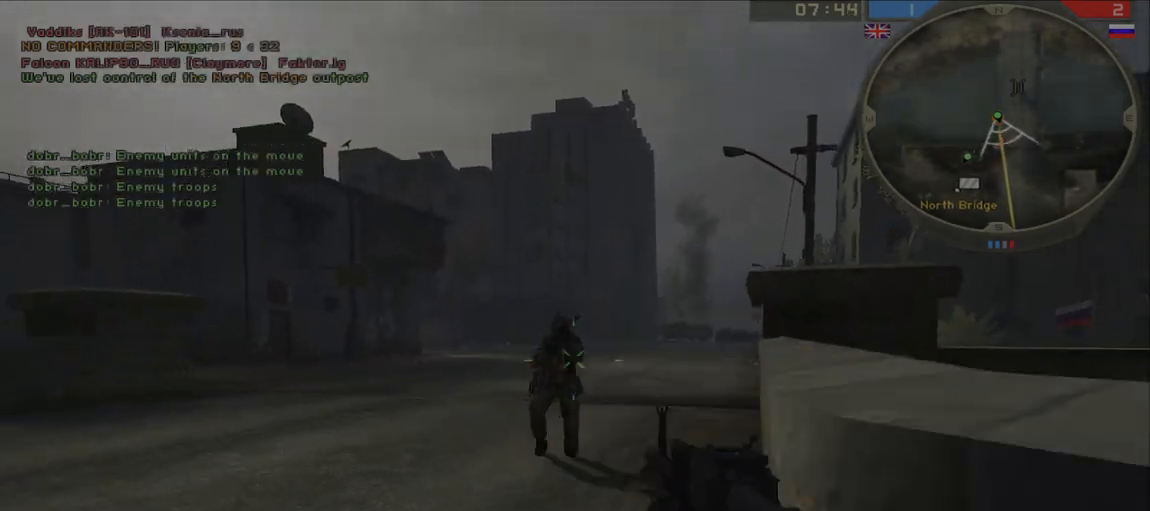
{"keys": ["d"], "mouse": [], "events": [[67, "a", "up"], [300, "d", "down"], [383, "d", "up"], [483, "d", "down"], [500, "mouse_left", "up"]]}
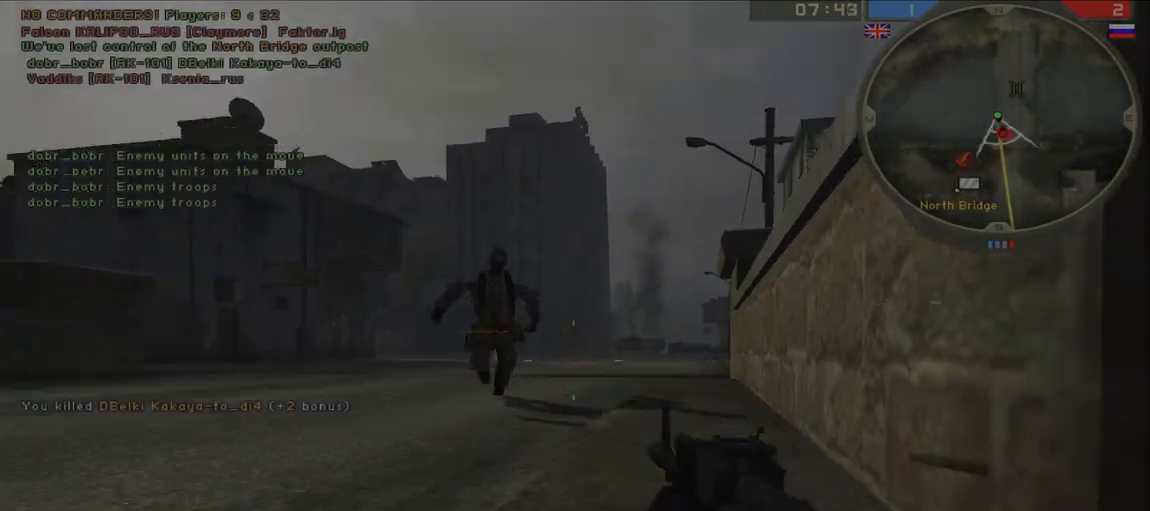
{"keys": ["a"], "mouse": [], "events": [[17, "ctrl", "down"], [83, "shift", "down"], [100, "w", "down"], [133, "shift", "up"], [150, "ctrl", "up"], [250, "w", "up"], [333, "a", "down"], [367, "d", "up"]]}
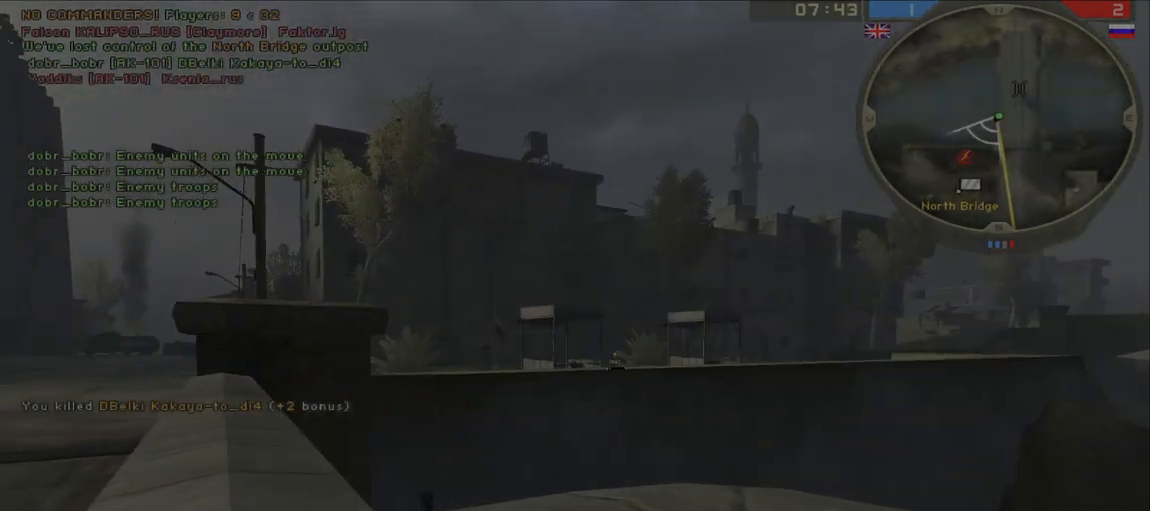
{"keys": ["d"], "mouse": [], "events": [[183, "d", "down"], [217, "a", "up"], [317, "w", "down"], [433, "w", "up"]]}
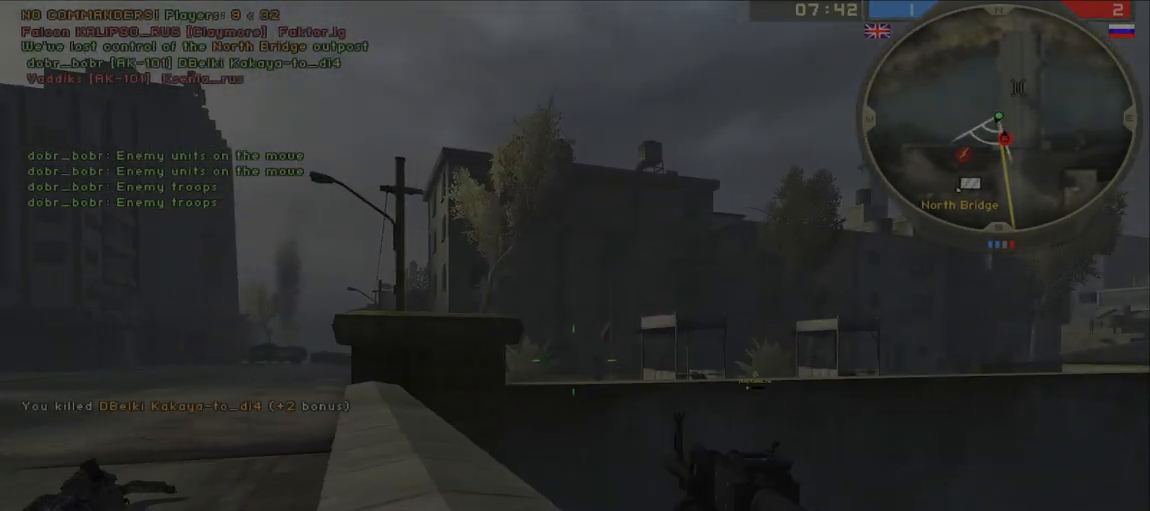
{"keys": [], "mouse": ["left"], "events": [[17, "d", "up"], [100, "mouse_right", "down"], [167, "mouse_right", "up"], [267, "mouse_left", "down"], [350, "mouse_left", "up"], [450, "mouse_left", "down"]]}
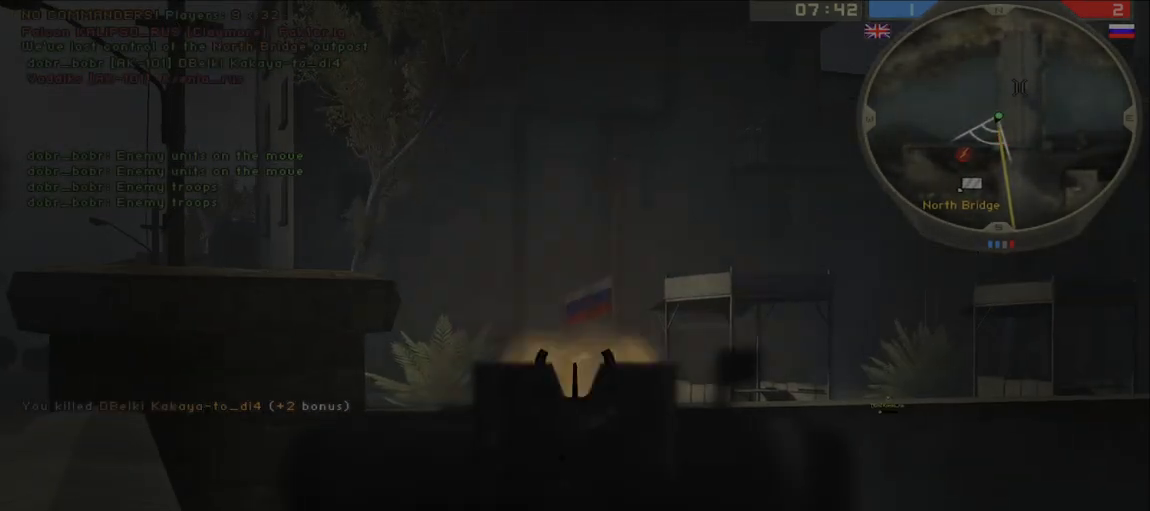
{"keys": [], "mouse": [], "events": [[33, "mouse_left", "up"], [133, "mouse_left", "down"], [217, "mouse_left", "up"], [300, "mouse_left", "down"], [383, "mouse_left", "up"]]}
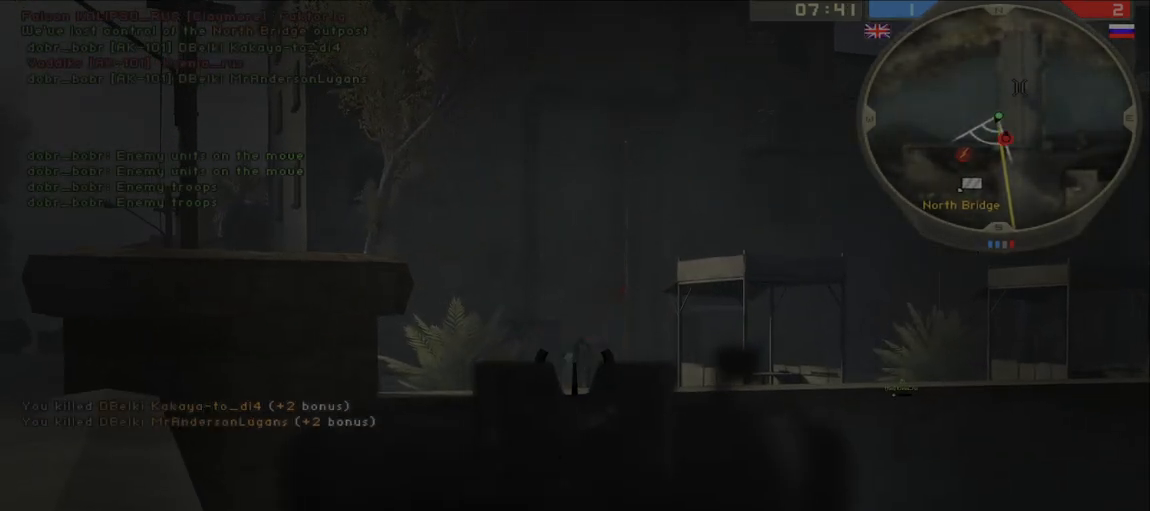
{"keys": ["d"], "mouse": [], "events": [[17, "mouse_right", "down"], [83, "a", "down"], [117, "mouse_right", "up"], [267, "mouse_mb5", "down"], [283, "w", "down"], [383, "mouse_mb5", "up"], [433, "a", "up"], [450, "d", "down"], [450, "w", "up"]]}
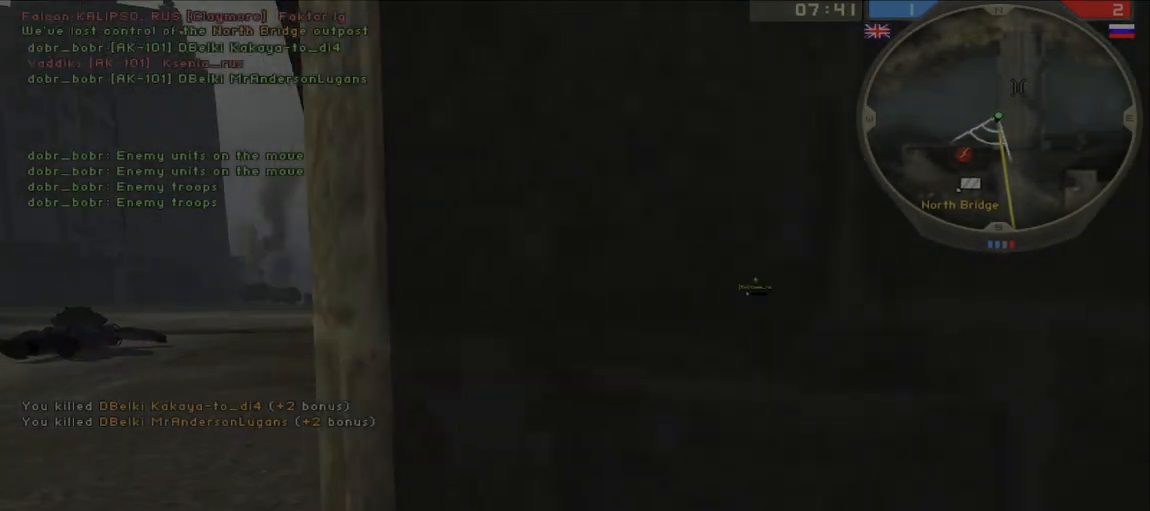
{"keys": ["d"], "mouse": ["left"], "events": [[433, "mouse_left", "down"]]}
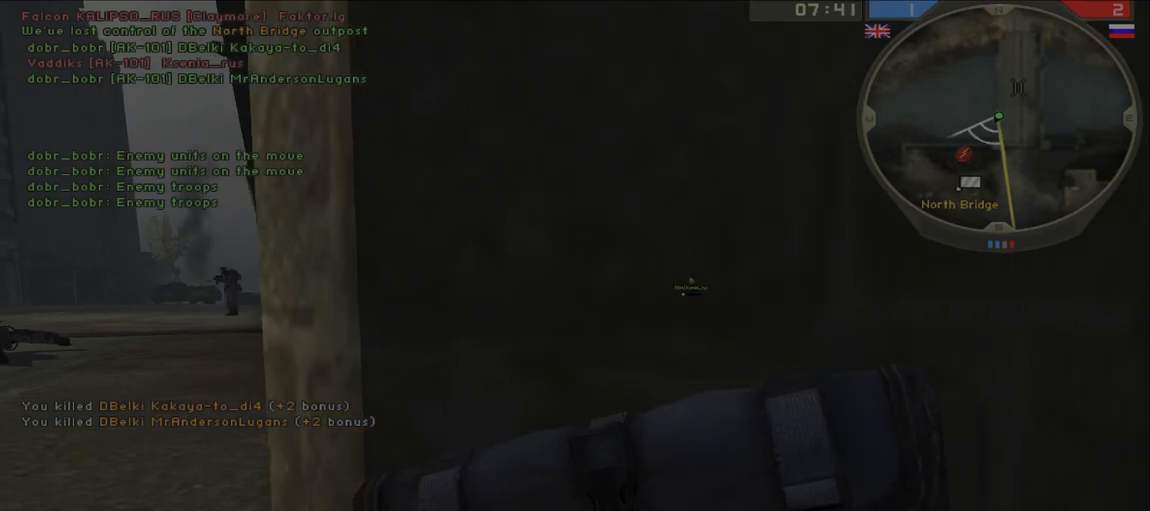
{"keys": ["d"], "mouse": [], "events": [[67, "mouse_left", "up"], [317, "a", "down"], [317, "ctrl", "down"], [367, "d", "up"], [433, "ctrl", "up"], [483, "d", "down"], [500, "a", "up"]]}
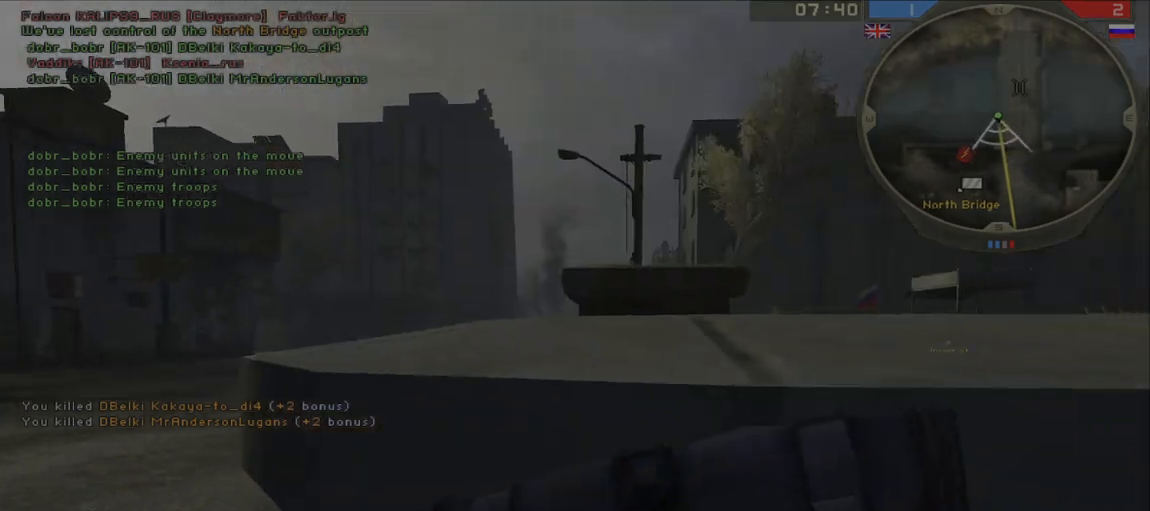
{"keys": ["a", "d"], "mouse": [], "events": [[267, "a", "down"], [267, "d", "up"], [500, "d", "down"]]}
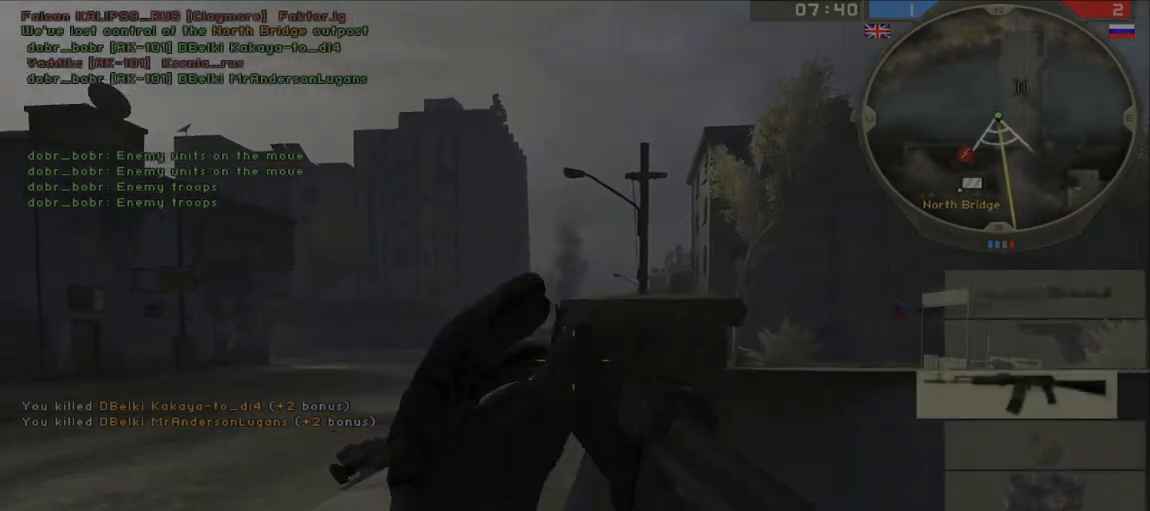
{"keys": ["a"], "mouse": [], "events": [[33, "a", "up"], [67, "ctrl", "down"], [267, "a", "down"], [317, "ctrl", "up"], [317, "d", "up"]]}
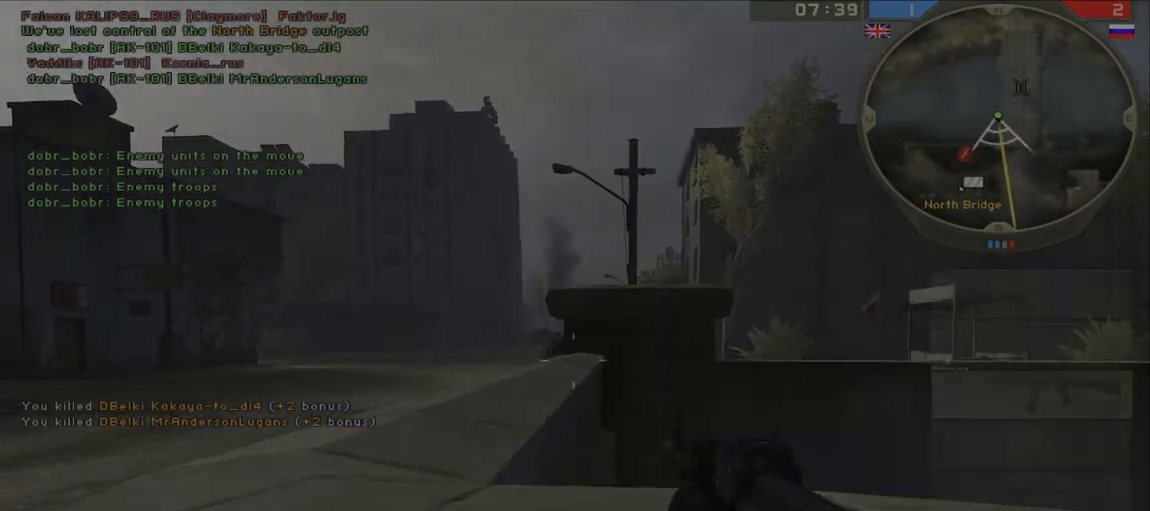
{"keys": ["a"], "mouse": ["left"], "events": [[117, "d", "down"], [133, "a", "up"], [167, "mouse_left", "down"], [217, "mouse_left", "up"], [283, "d", "up"], [367, "mouse_left", "down"], [400, "a", "down"]]}
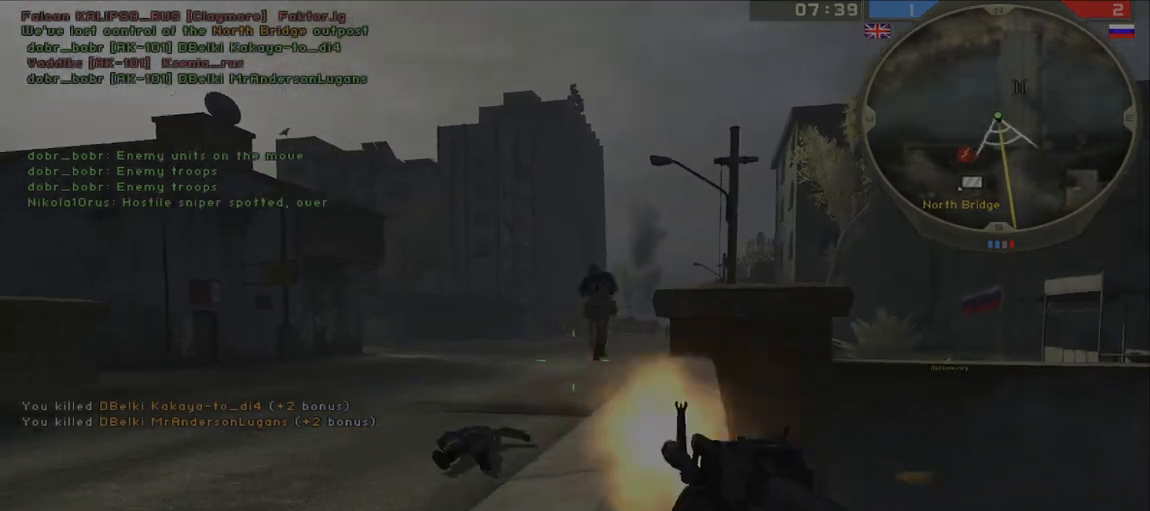
{"keys": ["a"], "mouse": ["left"], "events": [[100, "d", "down"], [117, "a", "up"], [367, "a", "down"], [400, "d", "up"]]}
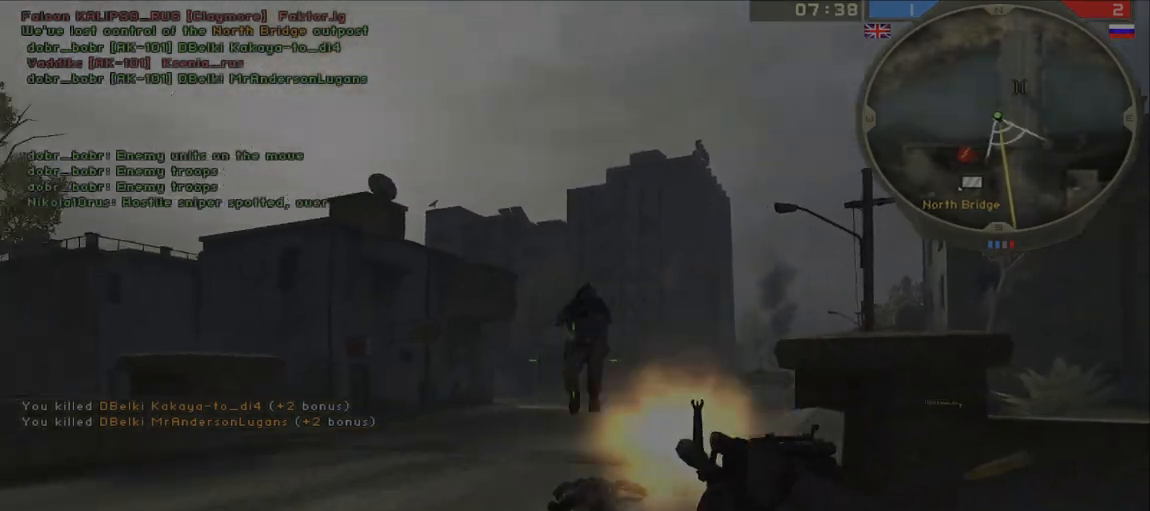
{"keys": ["d"], "mouse": ["left"], "events": [[233, "a", "up"], [283, "d", "down"]]}
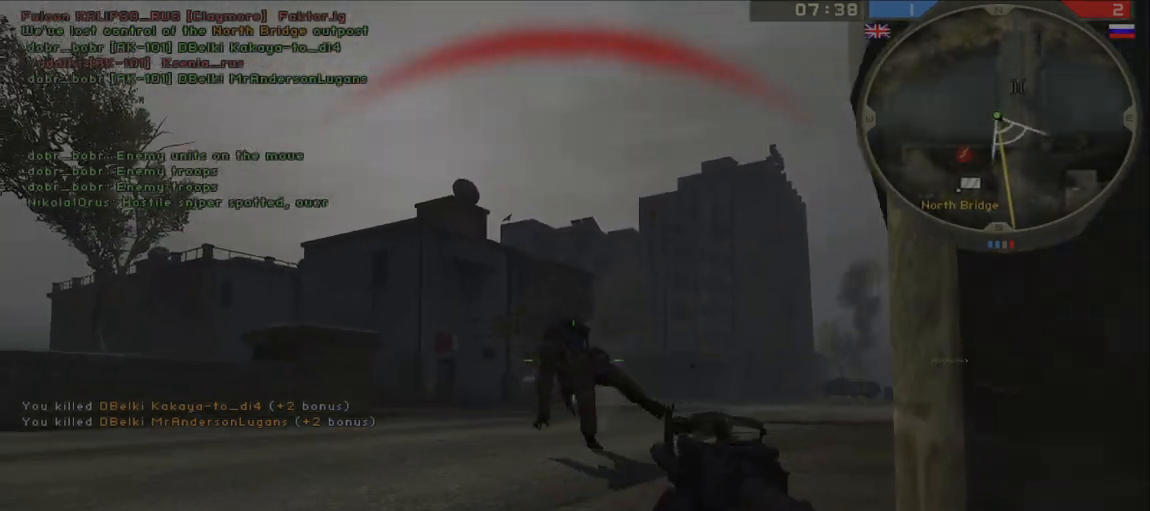
{"keys": ["d"], "mouse": [], "events": [[250, "mouse_left", "up"]]}
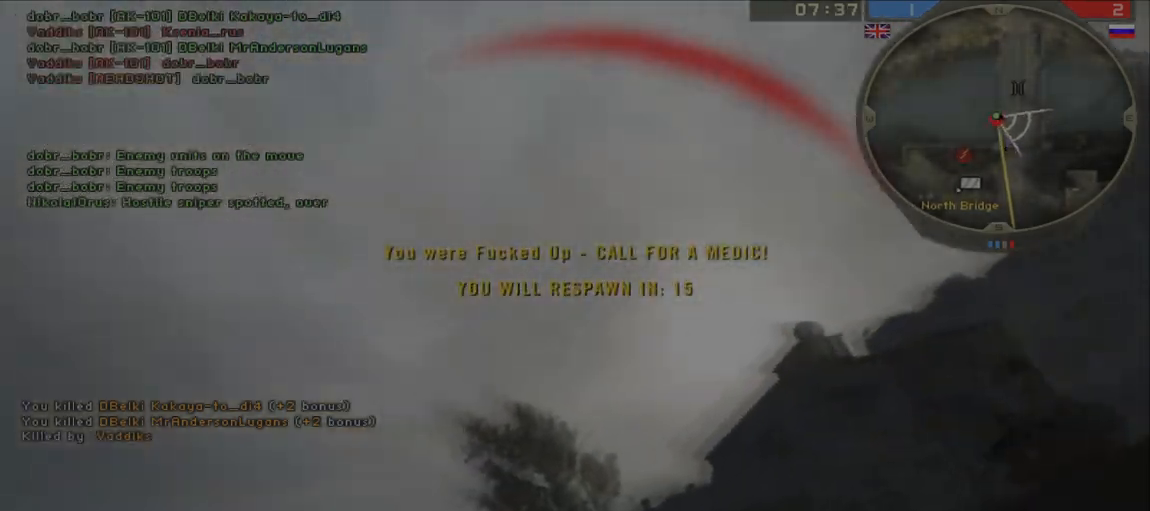
{"keys": [], "mouse": [], "events": [[33, "d", "up"]]}
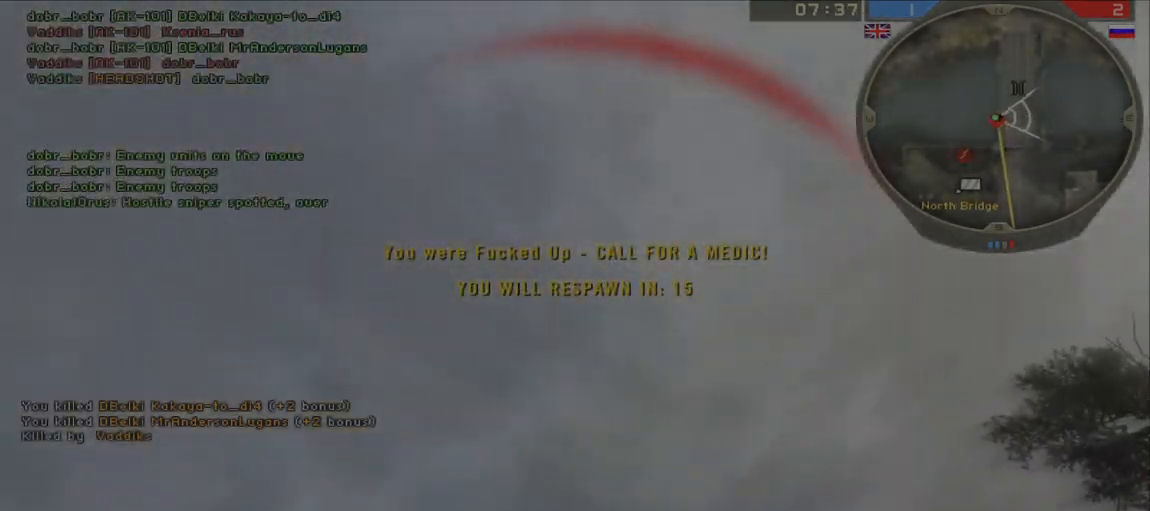
{"keys": [], "mouse": [], "events": []}